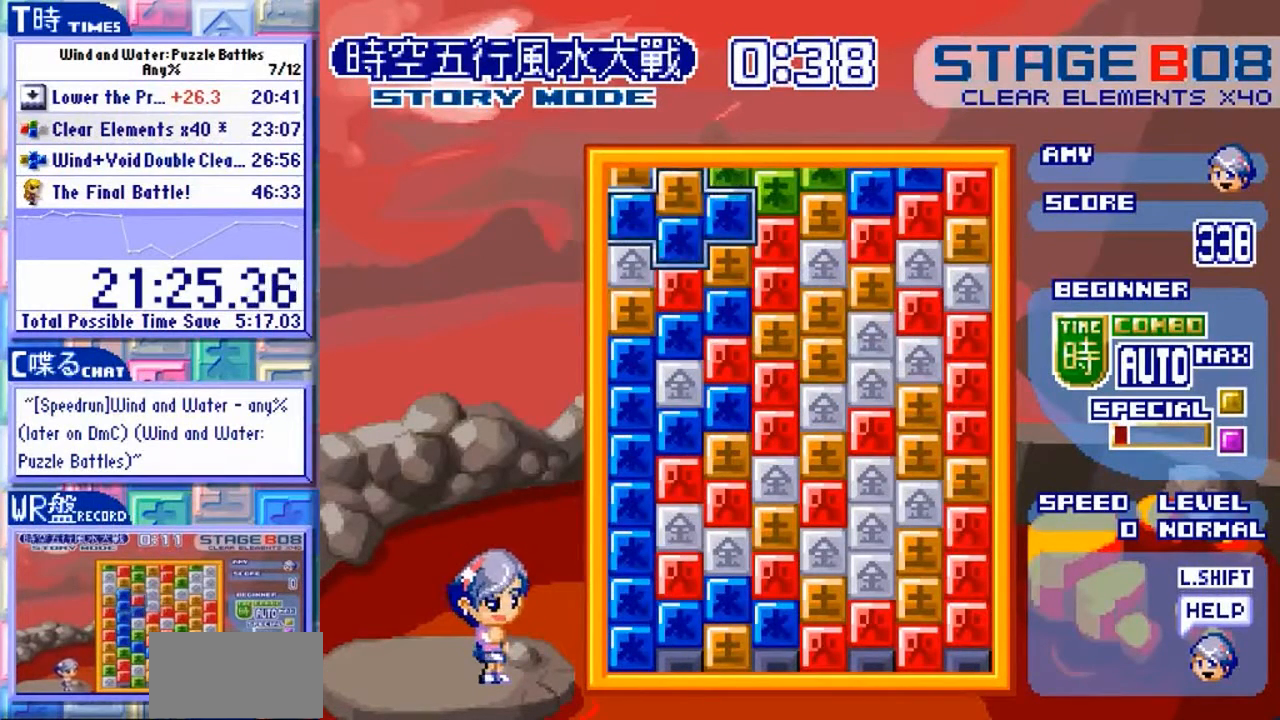
Gameplay with a controller (arcade stick); each line is a JSON object with the inputs held at the frame after it (dt_ms = milliseconds from this image to that frame). "events" lists button and stick changes between this image and that frame as [ms after this image, input, new state], when the widget could be followed in between. Not read: L3 R3 X.
{"dt_ms": 500, "buttons": [], "left_stick": "center", "events": [[67, "left_stick", "down"], [200, "left_stick", "center"], [267, "Y", "down"], [400, "Y", "up"]]}
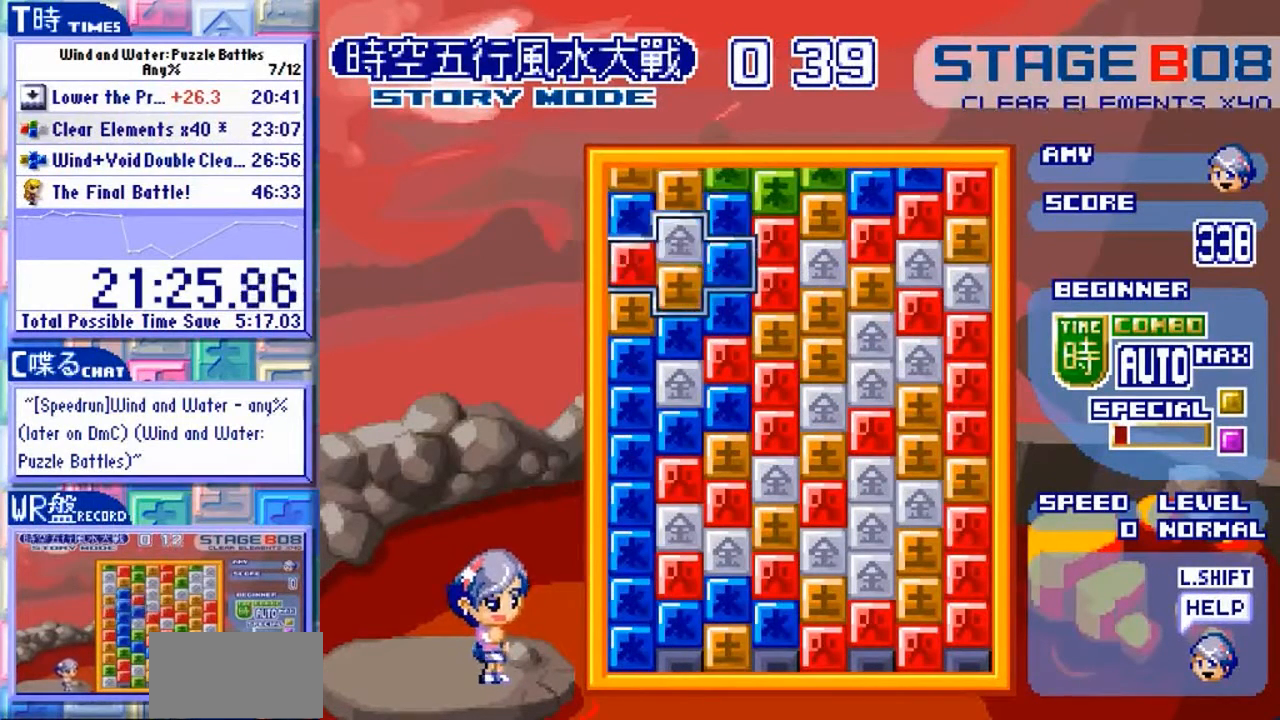
{"dt_ms": 500, "buttons": [], "left_stick": "center", "events": [[100, "left_stick", "up"], [200, "left_stick", "center"]]}
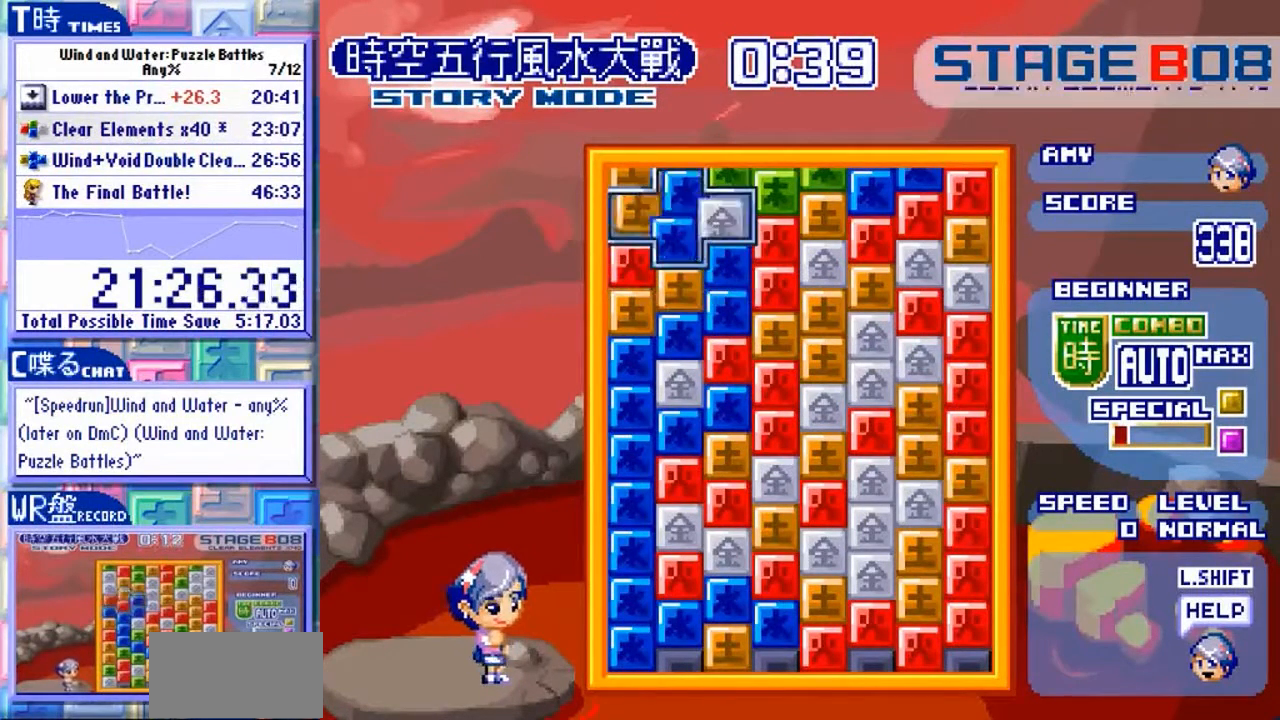
{"dt_ms": 500, "buttons": [], "left_stick": "center", "events": [[67, "left_stick", "left"], [500, "left_stick", "center"]]}
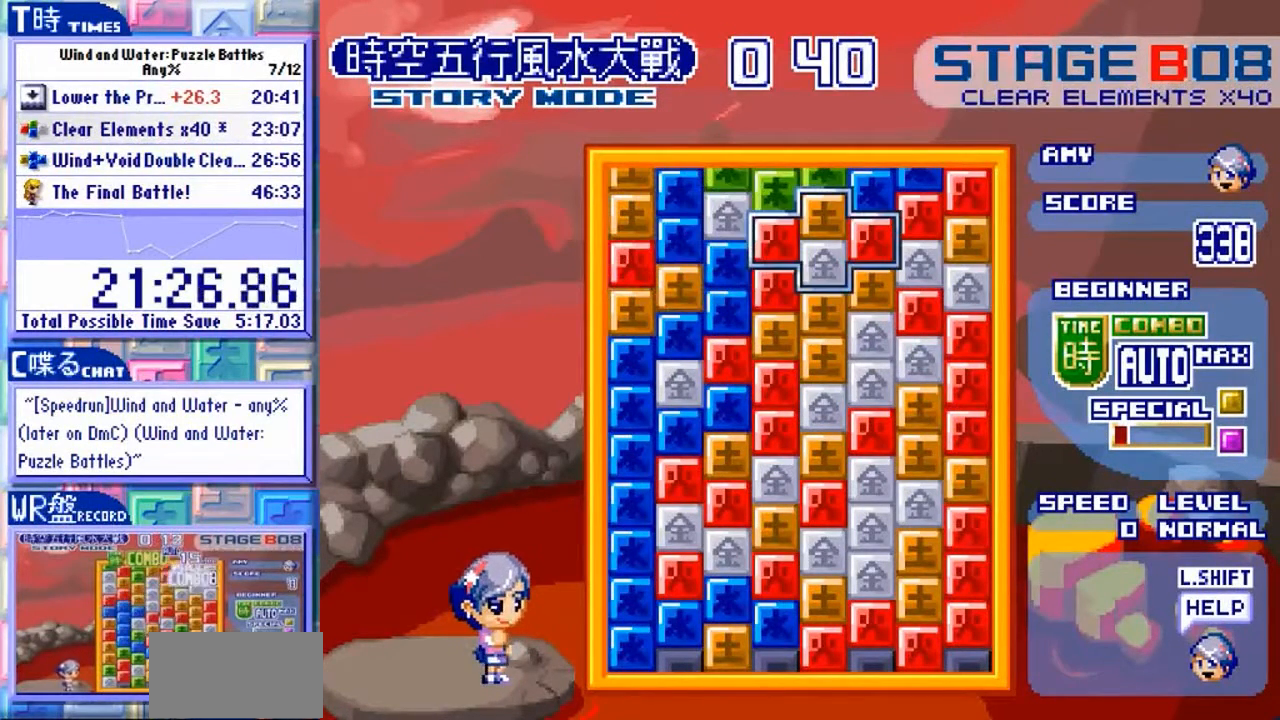
{"dt_ms": 500, "buttons": [], "left_stick": "center"}
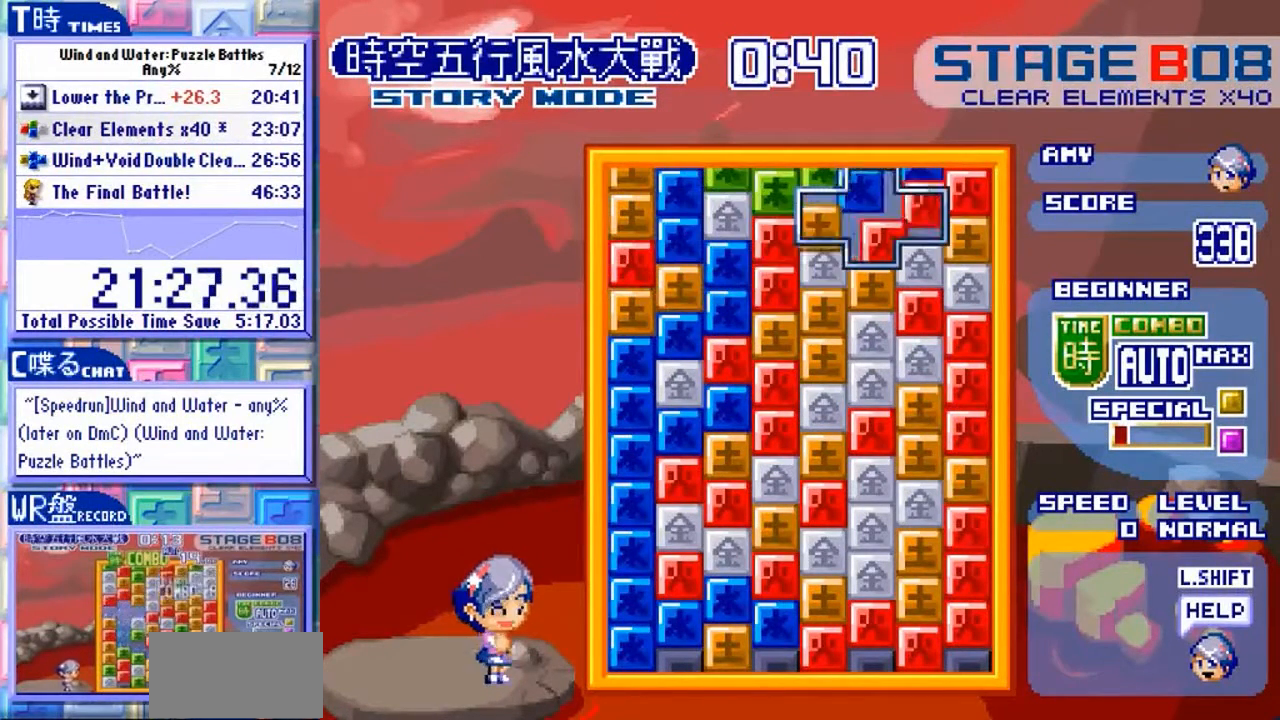
{"dt_ms": 500, "buttons": [], "left_stick": "center"}
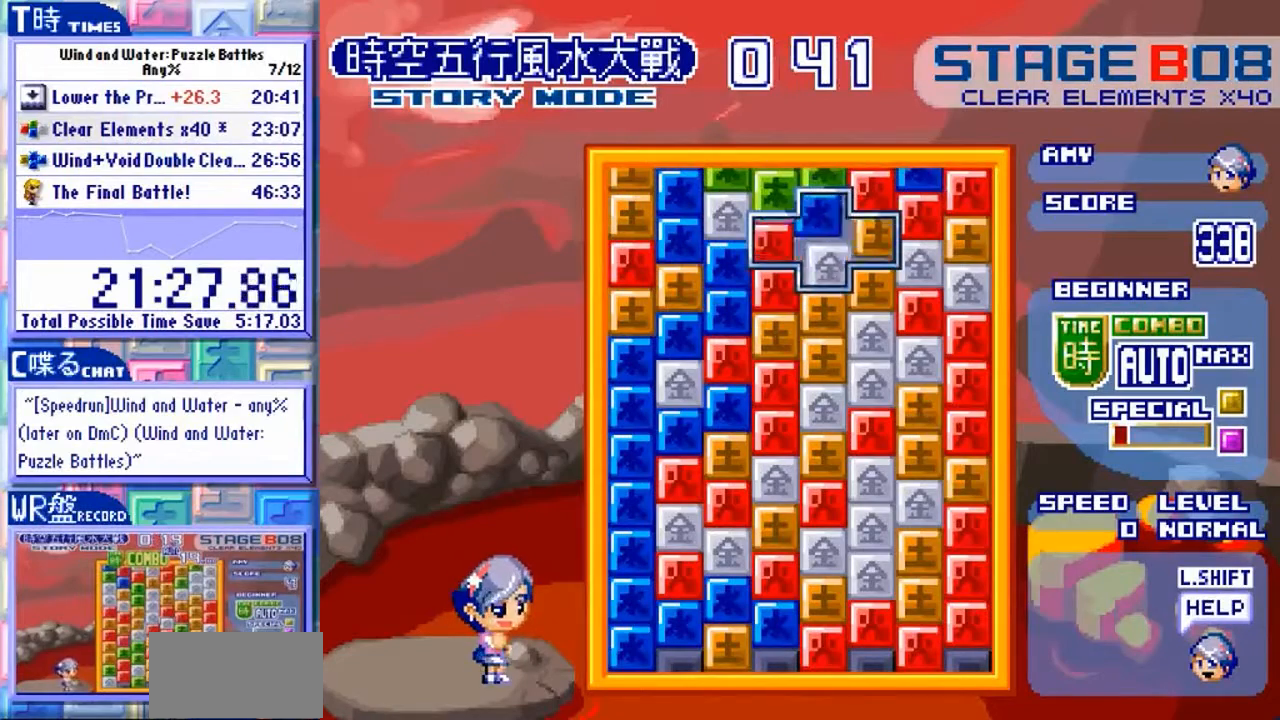
{"dt_ms": 1000, "buttons": [], "left_stick": "center"}
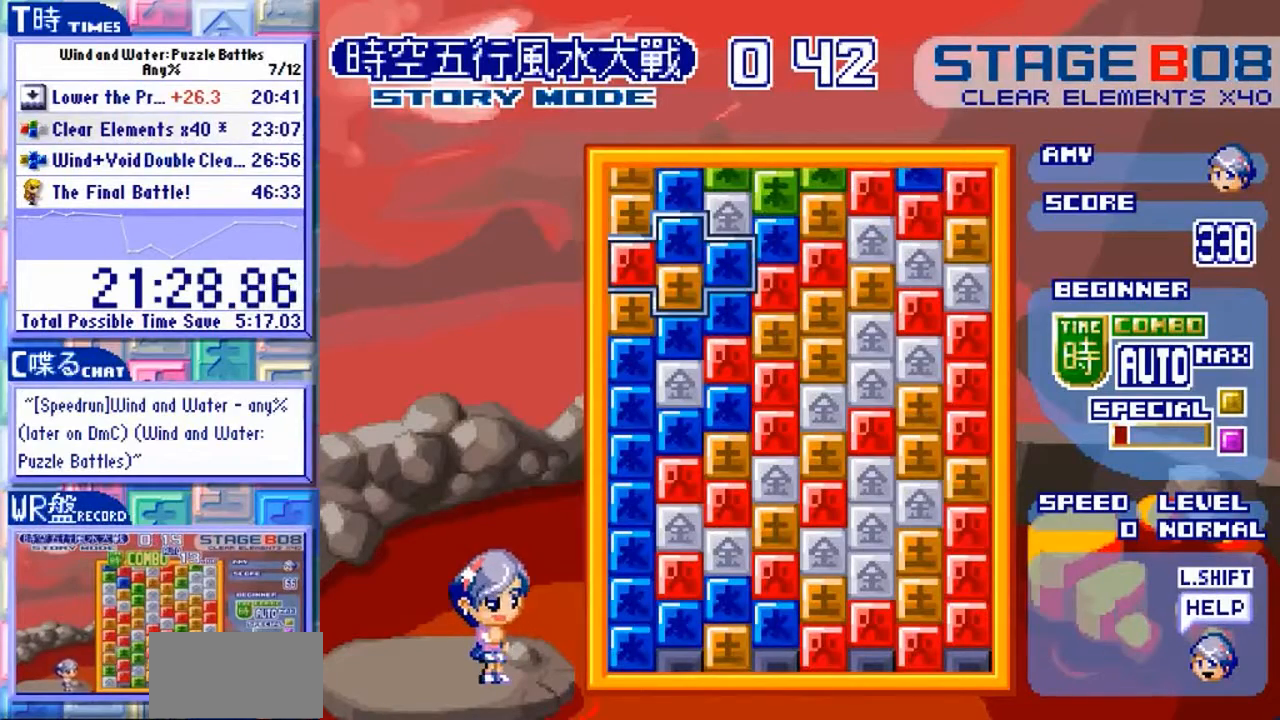
{"dt_ms": 500, "buttons": [], "left_stick": "center", "events": []}
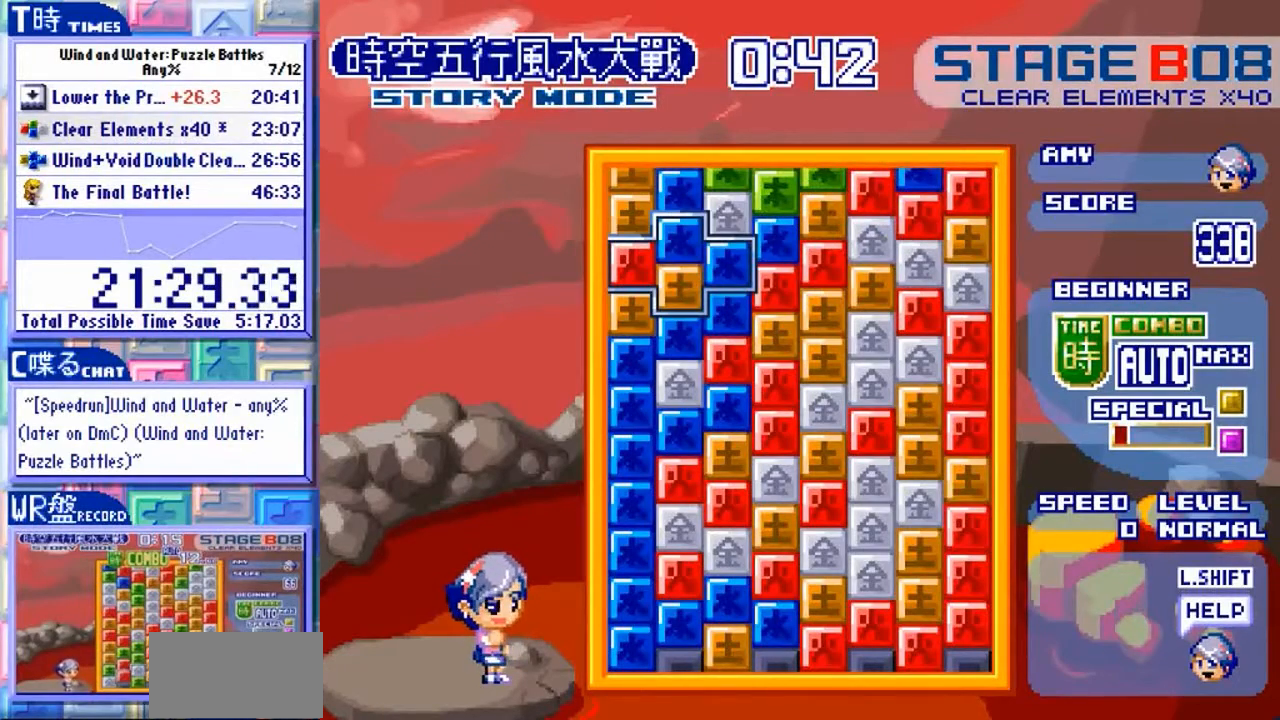
{"dt_ms": 500, "buttons": [], "left_stick": "center", "events": [[100, "Y", "down"], [167, "Y", "up"], [267, "left_stick", "up"], [400, "left_stick", "center"]]}
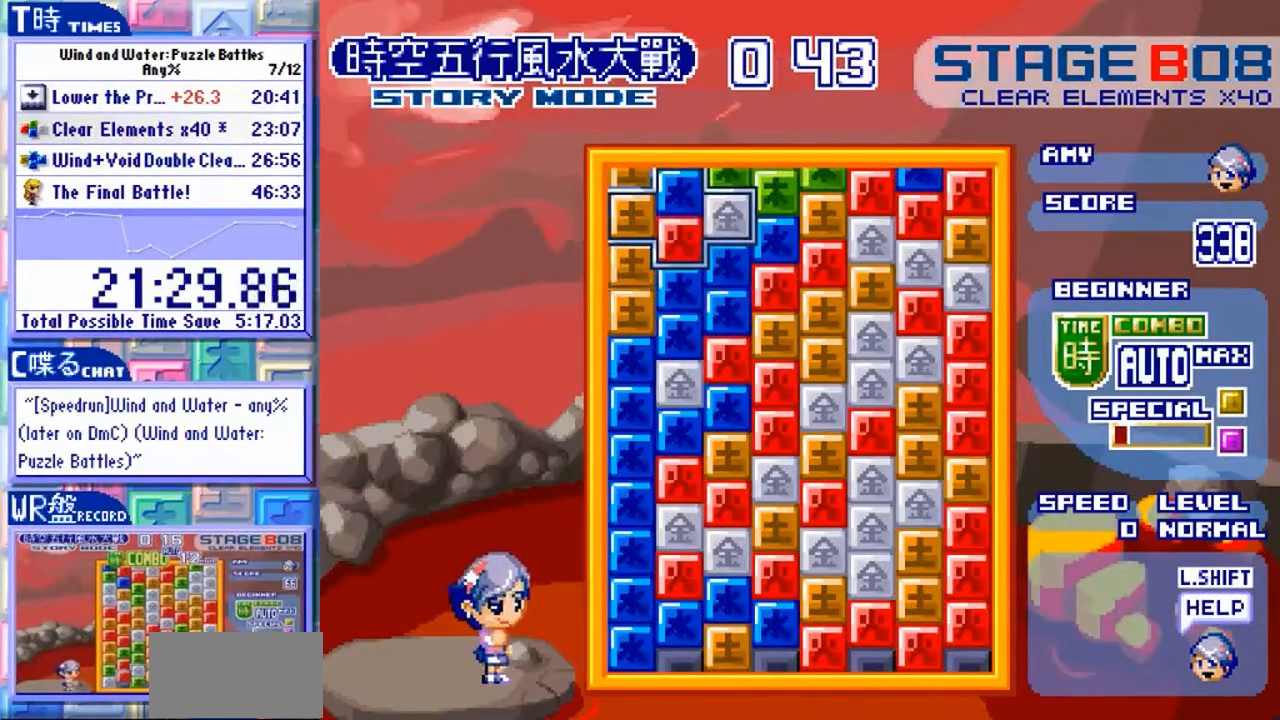
{"dt_ms": 1000, "buttons": [], "left_stick": "center"}
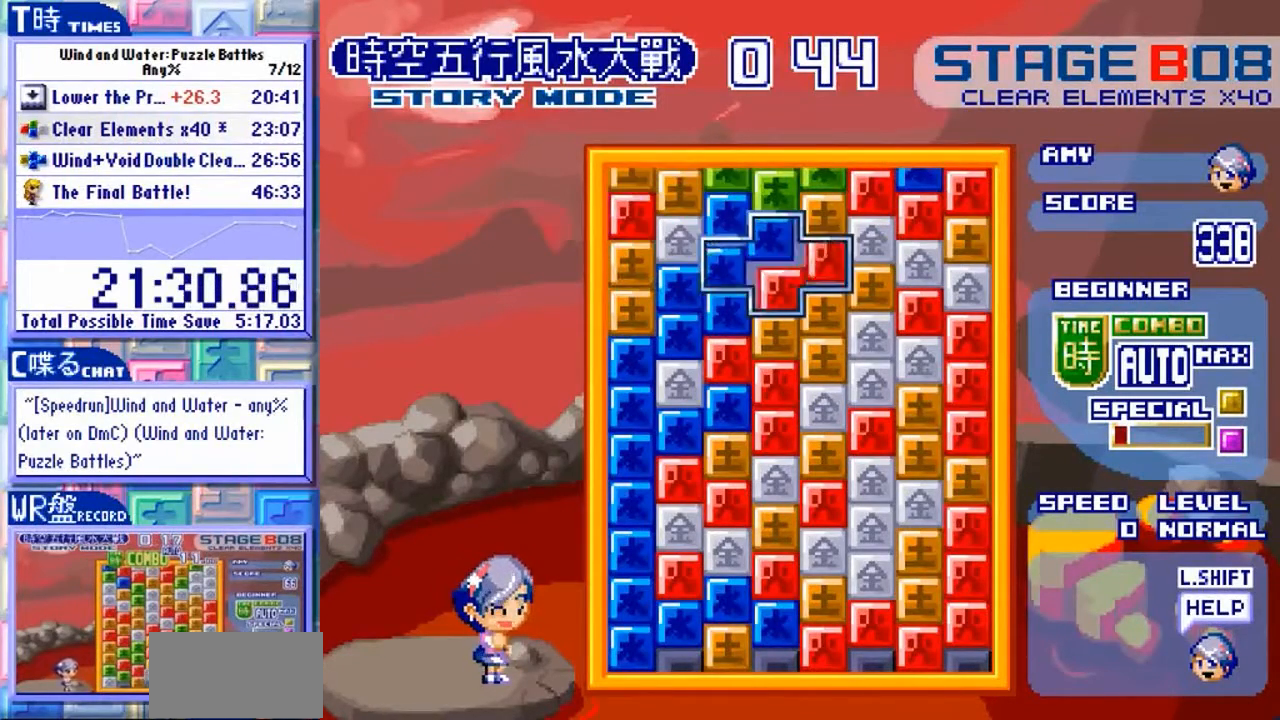
{"dt_ms": 500, "buttons": [], "left_stick": "center", "events": []}
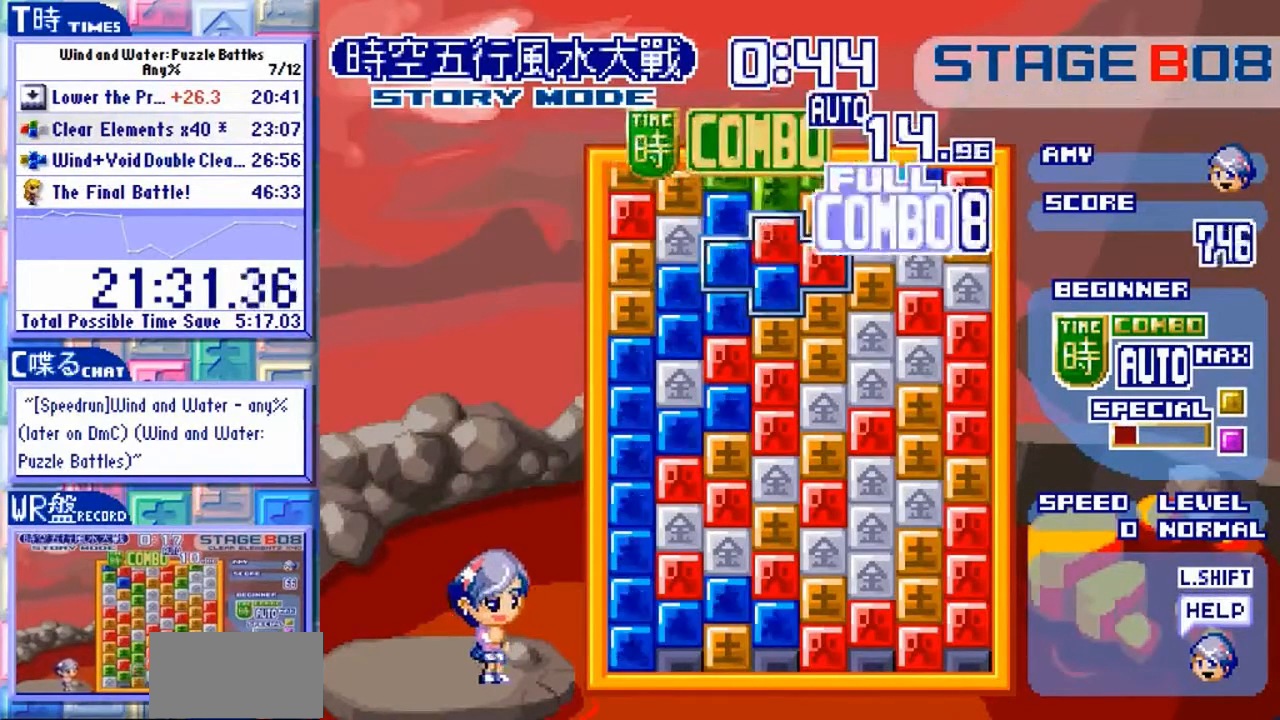
{"dt_ms": 500, "buttons": [], "left_stick": "center", "events": []}
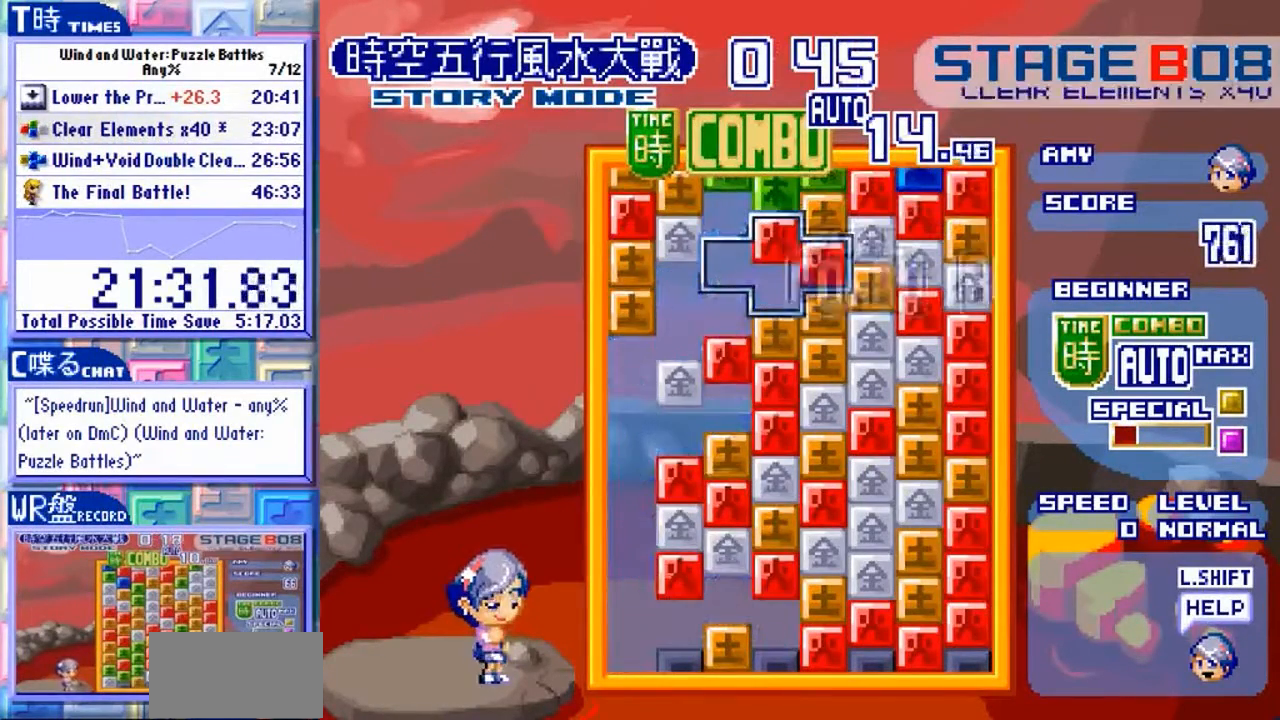
{"dt_ms": 500, "buttons": [], "left_stick": "center", "events": []}
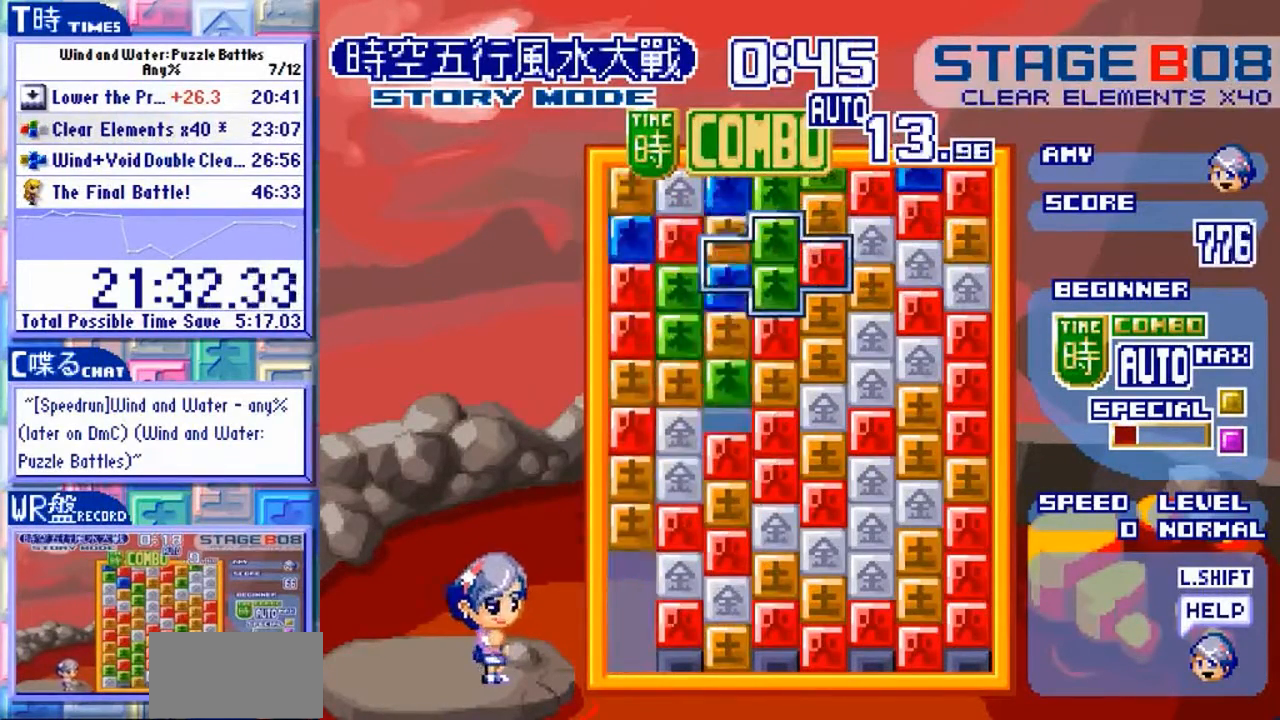
{"dt_ms": 1000, "buttons": ["Y"], "left_stick": "center"}
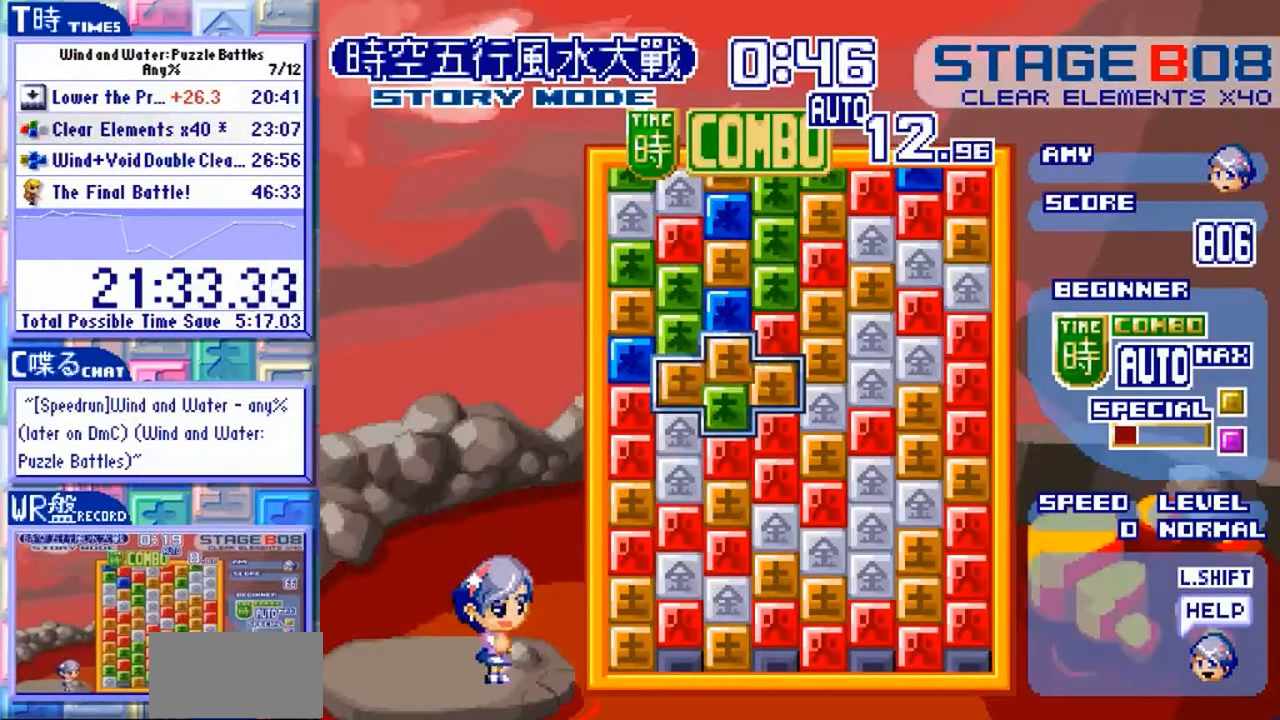
{"dt_ms": 500, "buttons": ["Y"], "left_stick": "center", "events": [[100, "Y", "up"], [200, "Y", "down"], [267, "Y", "up"], [267, "left_stick", "up"], [433, "Y", "down"], [433, "left_stick", "center"]]}
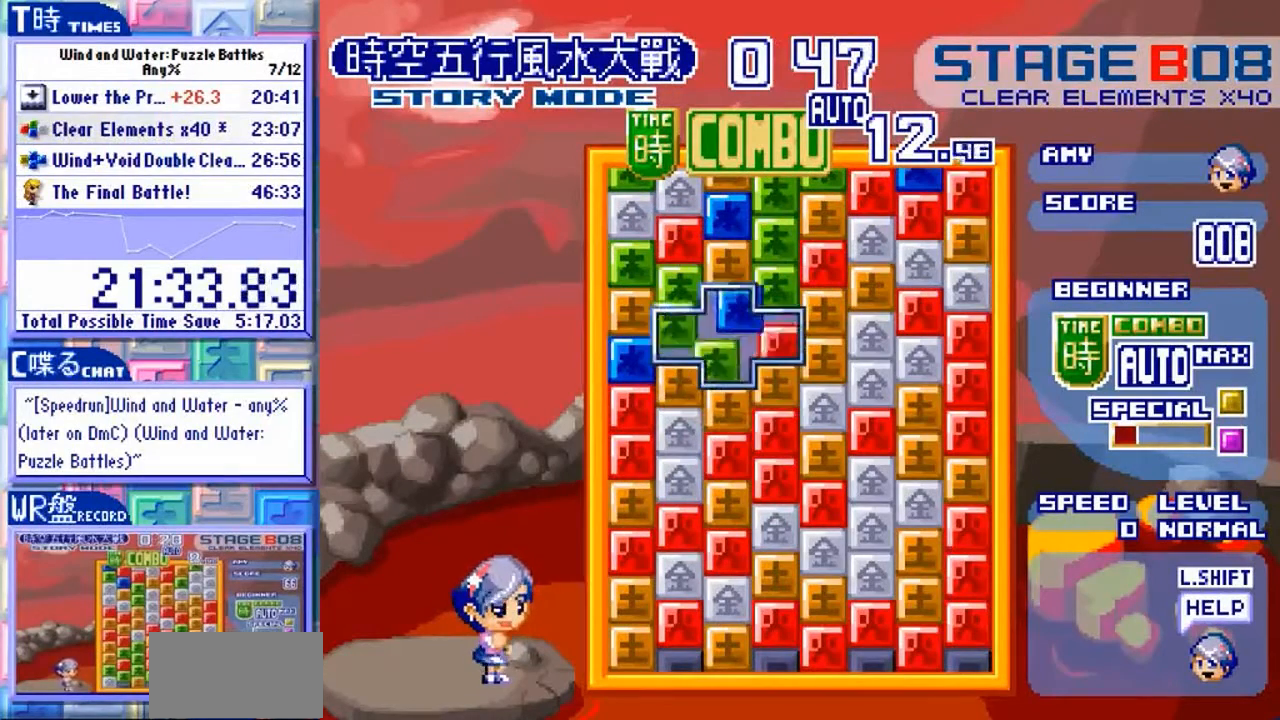
{"dt_ms": 500, "buttons": [], "left_stick": "center", "events": [[33, "Y", "up"], [200, "left_stick", "up"], [467, "left_stick", "center"]]}
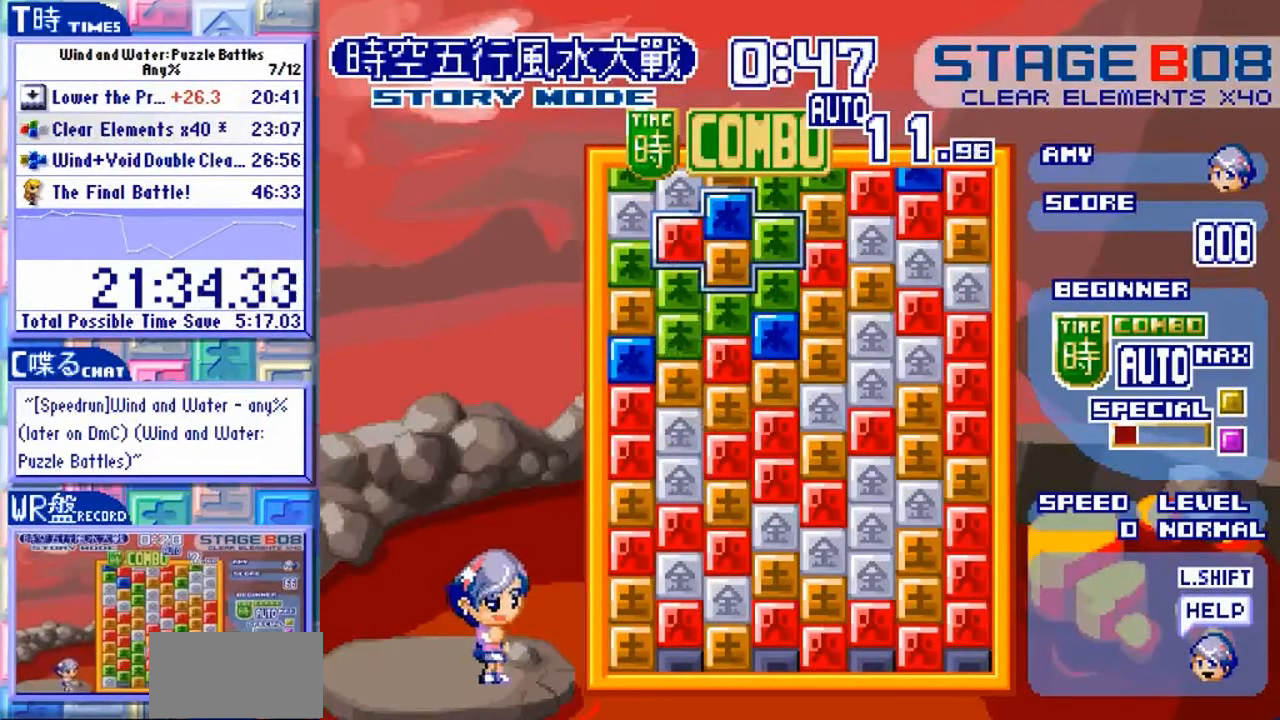
{"dt_ms": 500, "buttons": [], "left_stick": "center", "events": [[267, "left_stick", "up"], [400, "left_stick", "center"]]}
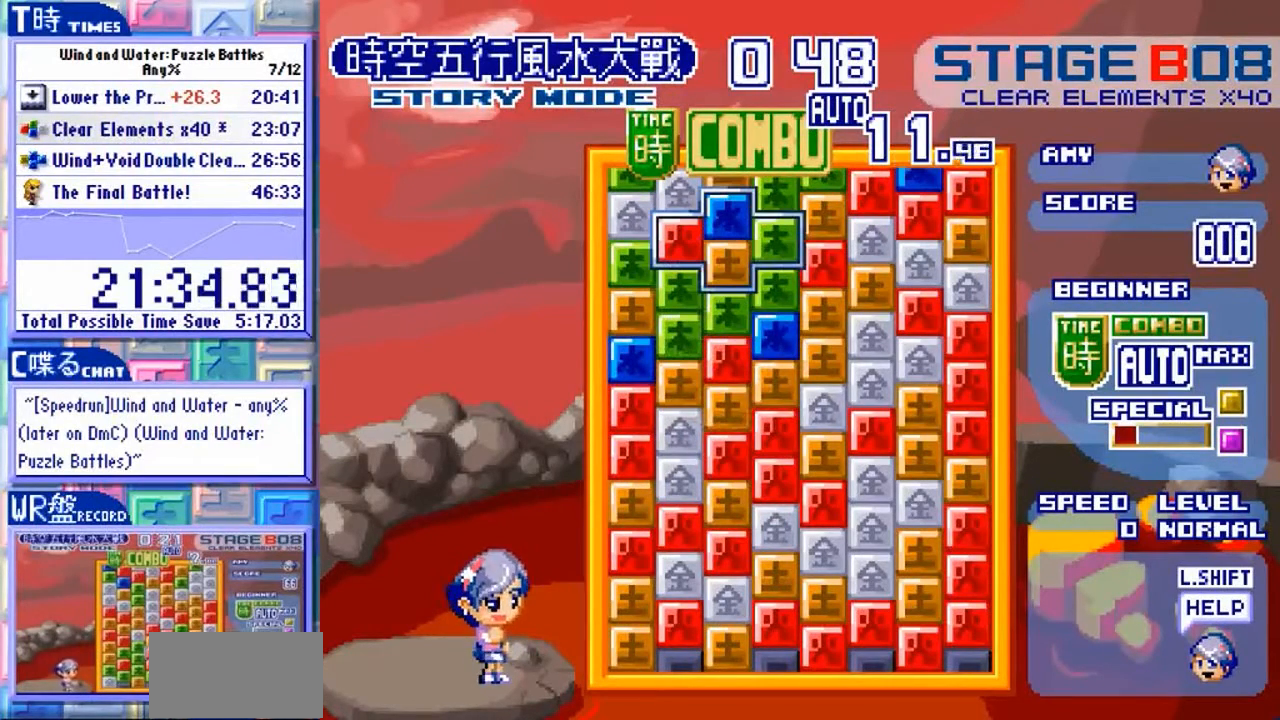
{"dt_ms": 500, "buttons": [], "left_stick": "left"}
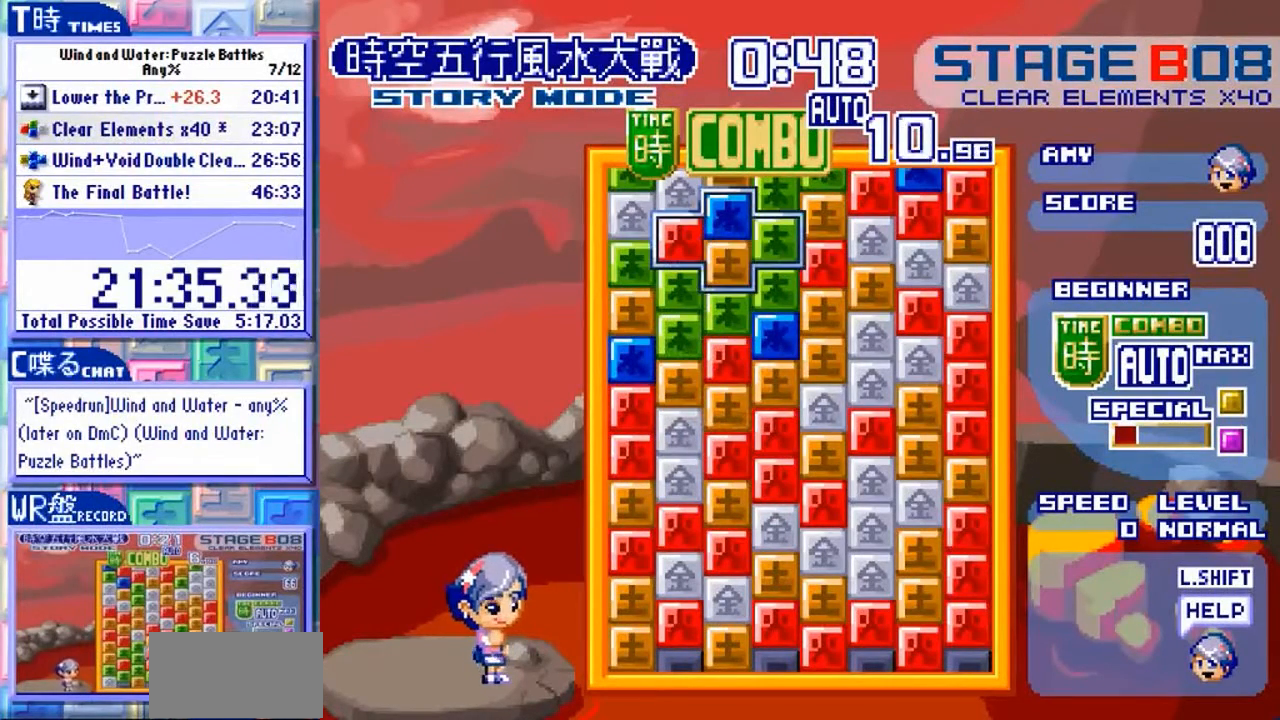
{"dt_ms": 500, "buttons": [], "left_stick": "center", "events": [[300, "left_stick", "center"]]}
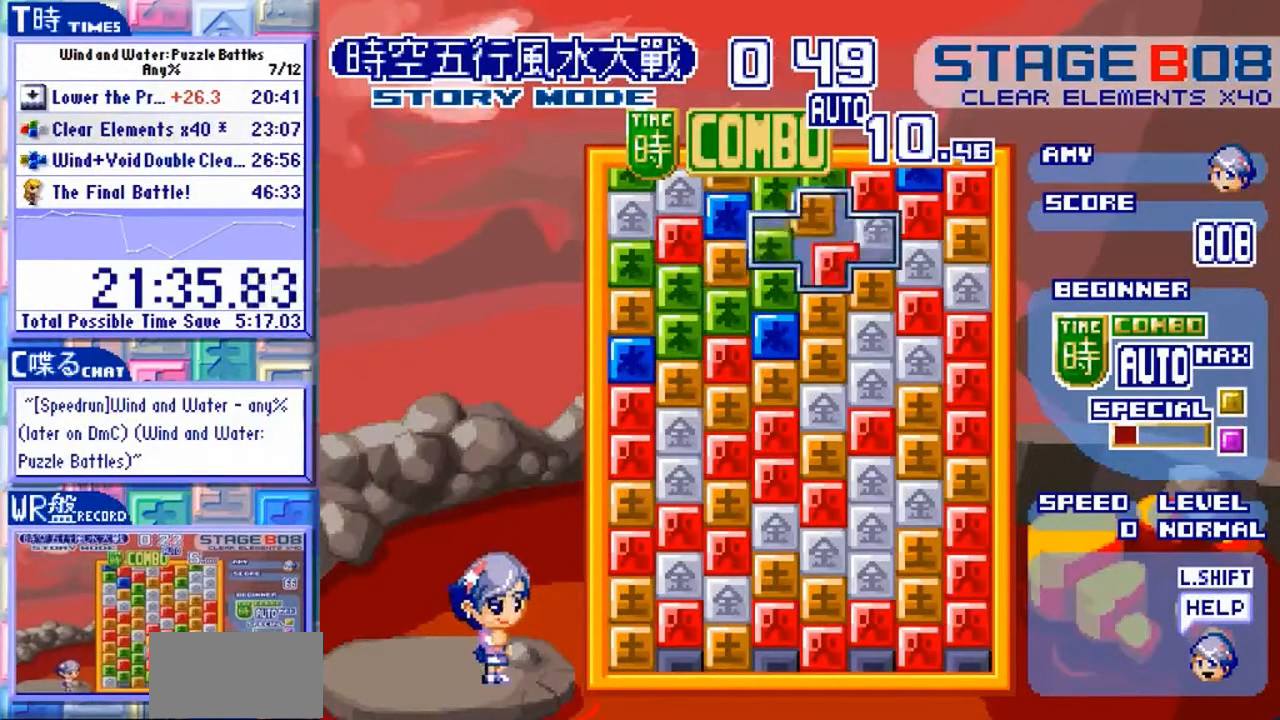
{"dt_ms": 500, "buttons": [], "left_stick": "center", "events": []}
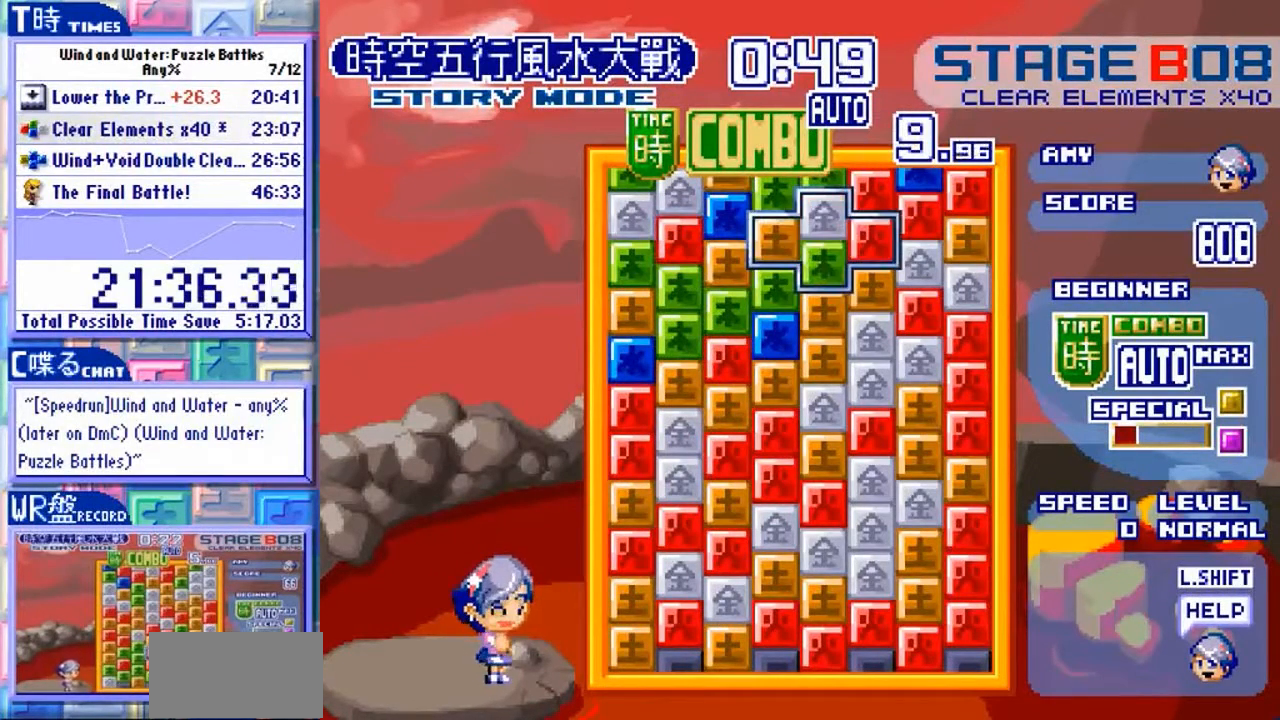
{"dt_ms": 500, "buttons": [], "left_stick": "center", "events": [[100, "Y", "down"], [200, "Y", "up"]]}